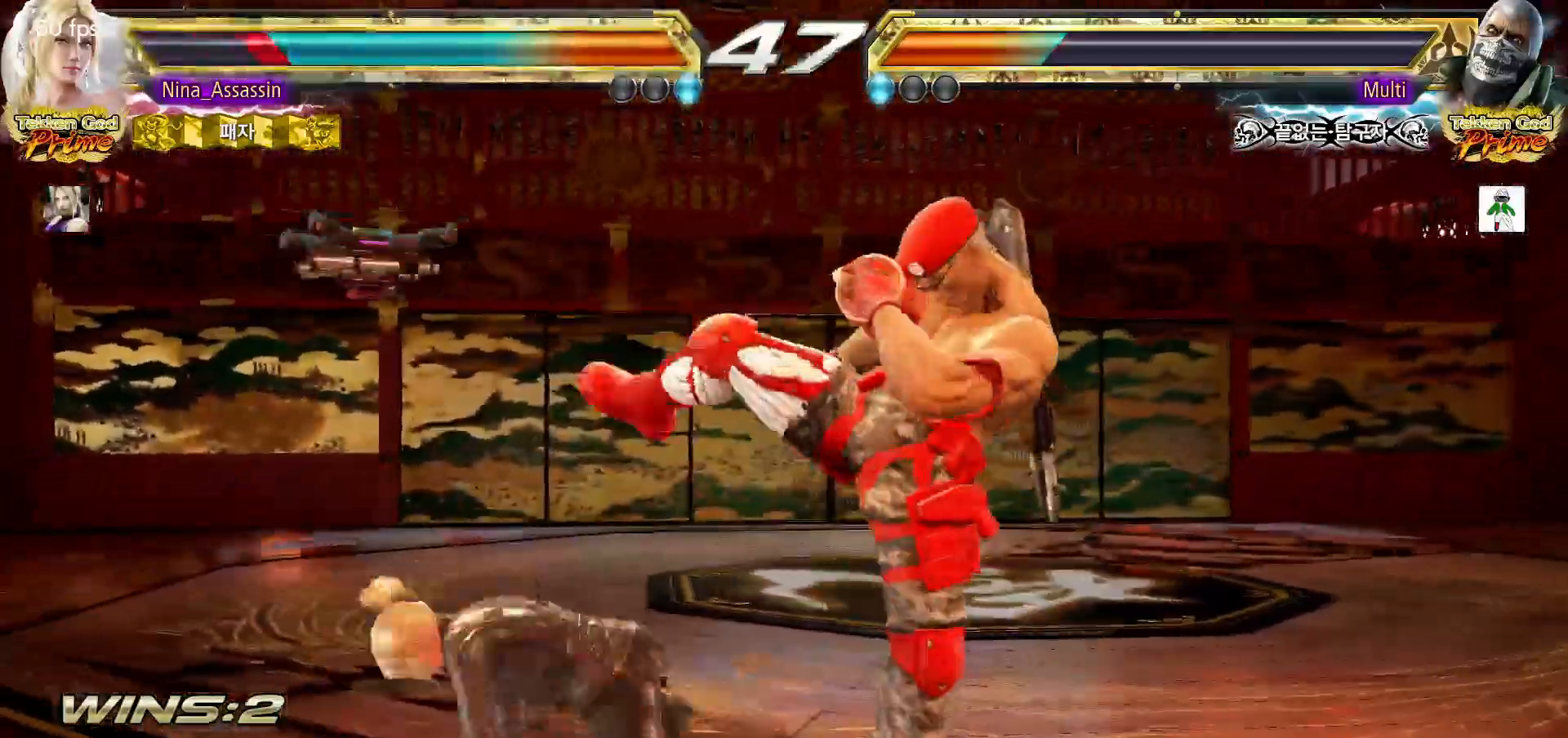
Gameplay with a controller (arcade stick); each line is a JSON object with the inputs held at the frame after it (dt_ms = milliseconds from this image to that frame). "events" lists button and stick changes between this image and that frame as [ms after this image, input, new state], when the widget could be followed in between. Not read: L3 R3.
{"dt_ms": 500, "buttons": [], "left_stick": "center"}
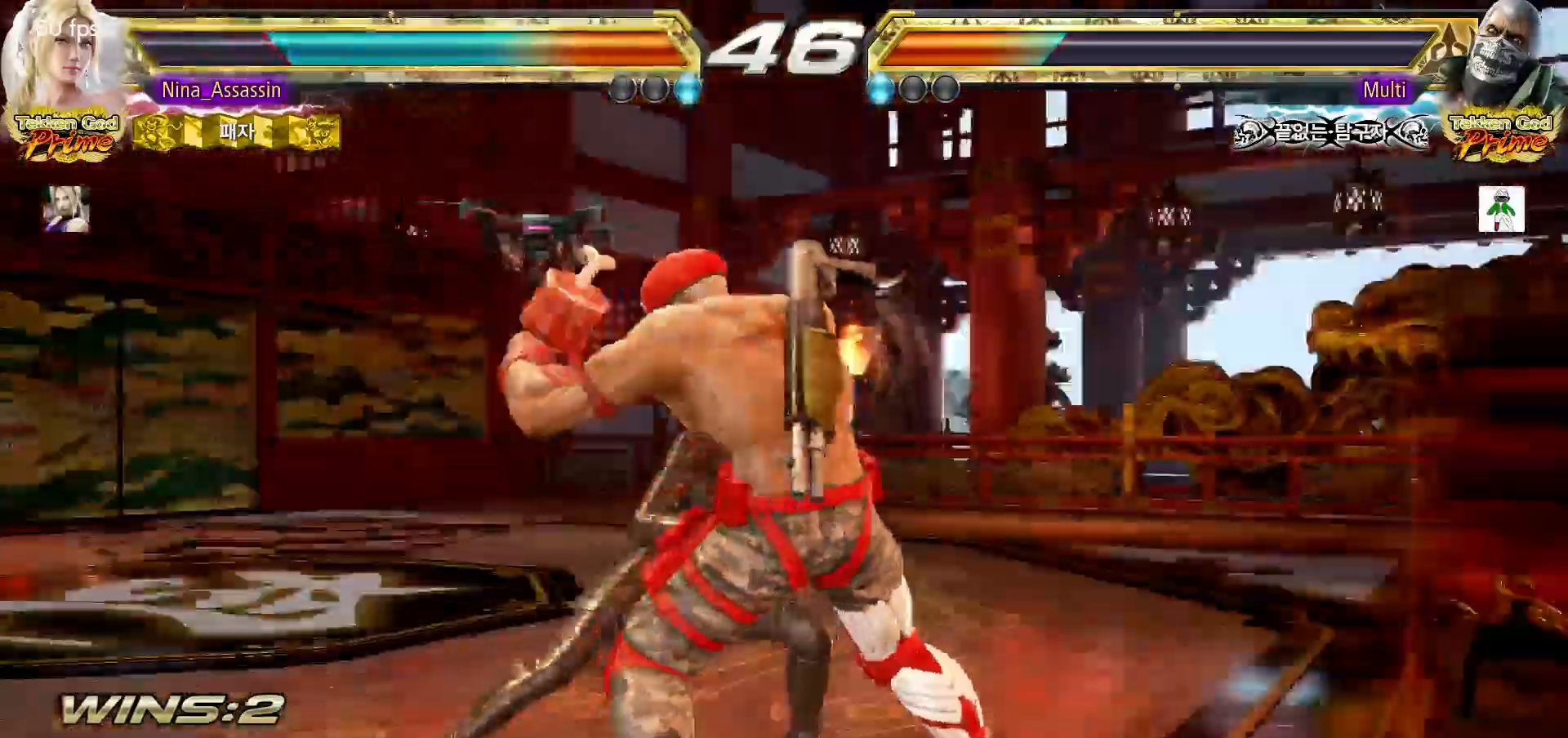
{"dt_ms": 500, "buttons": [], "left_stick": "center"}
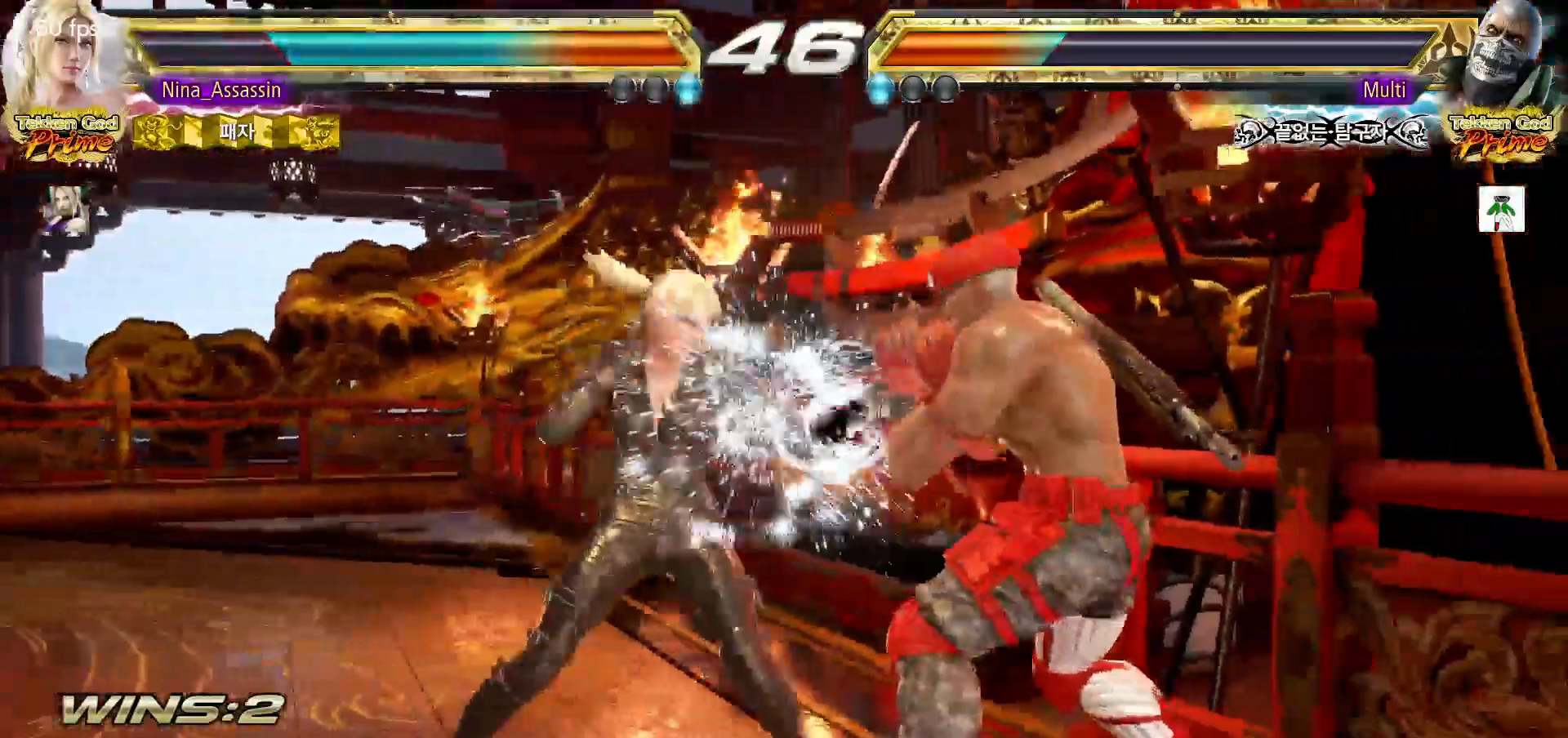
{"dt_ms": 1000, "buttons": ["TRIANGLE"], "left_stick": "center"}
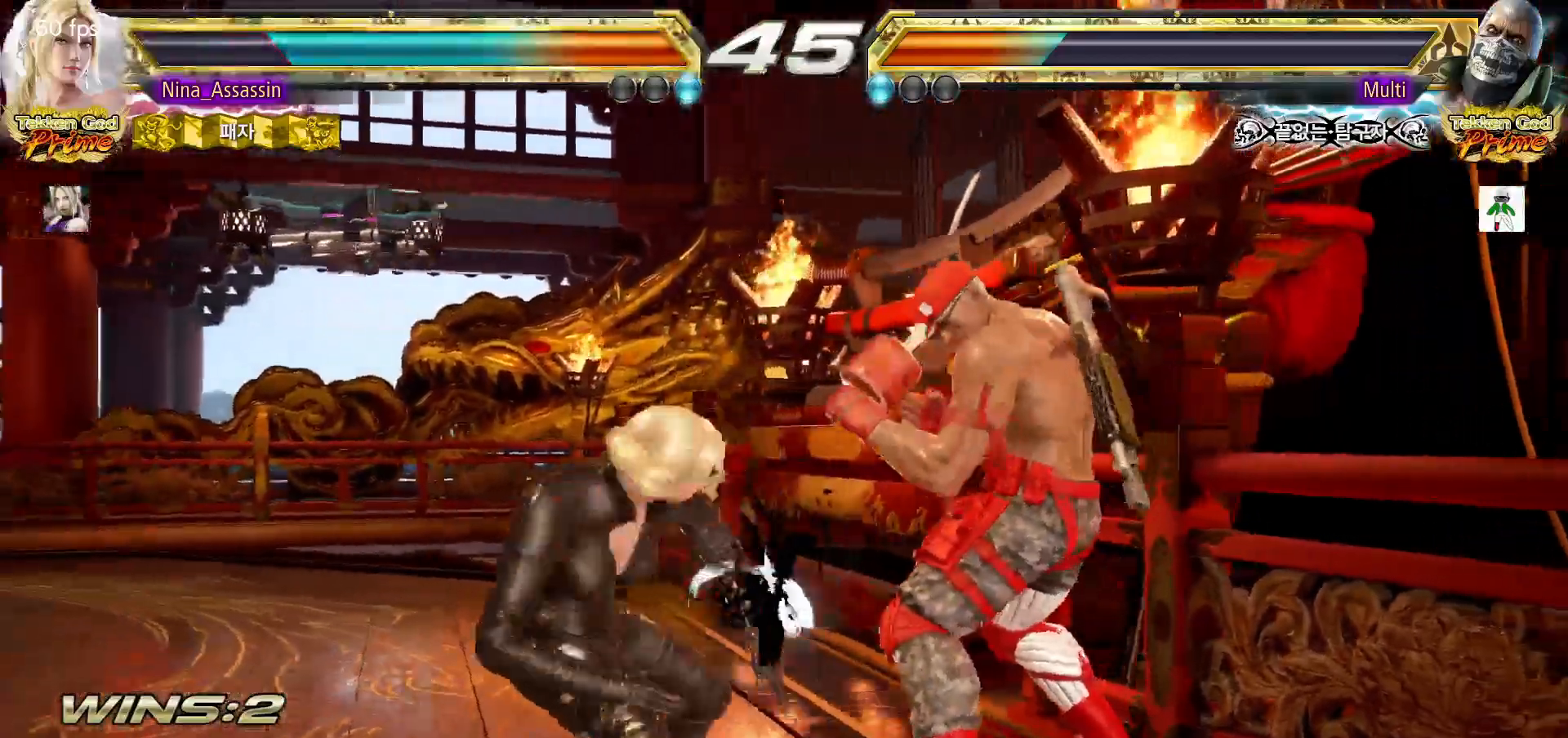
{"dt_ms": 500, "buttons": [], "left_stick": "center", "events": [[50, "TRIANGLE", "up"], [133, "TRIANGLE", "down"], [183, "TRIANGLE", "up"]]}